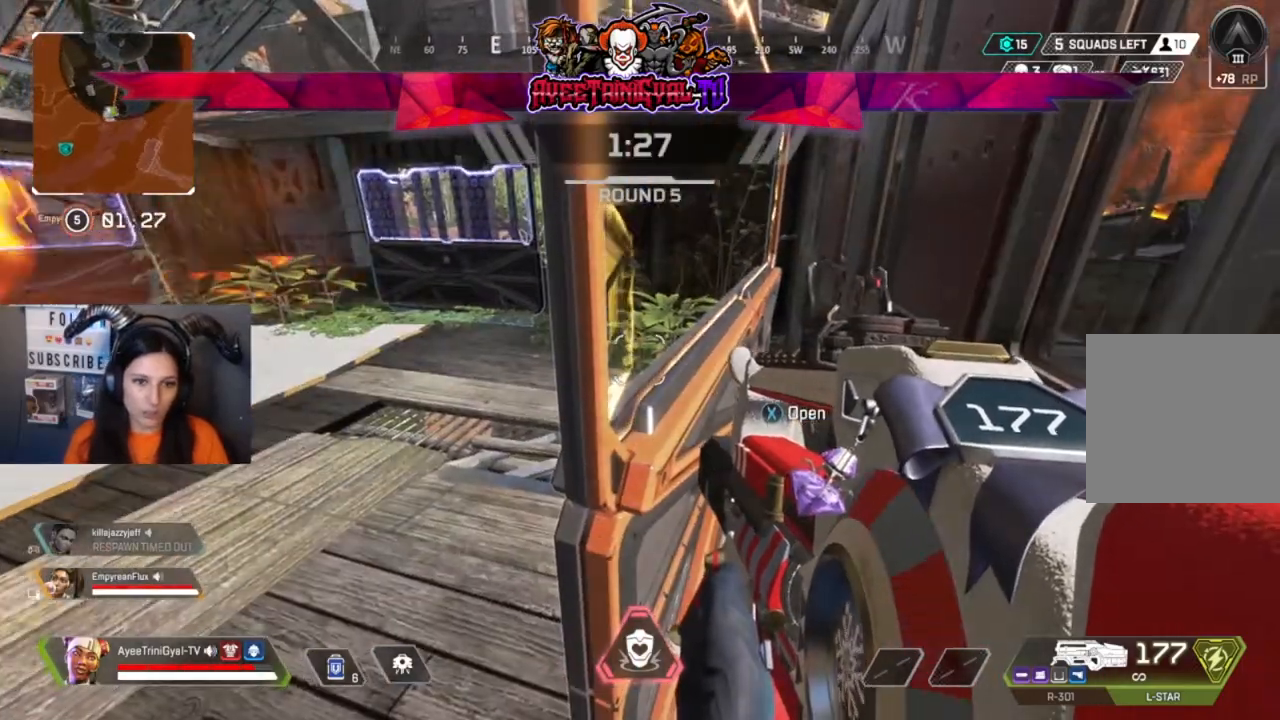
Gameplay with a controller (Xbox layout); each line is a JSON object with the inputs held at the frame after it. "events" lists button and stick changes between this image and that frame as [ms after this image, input, new state], when the widget could be followed in between.
{"buttons": [], "left_stick": "center", "right_stick": "center", "events": [[233, "right_stick", "left"], [367, "right_stick", "center"]]}
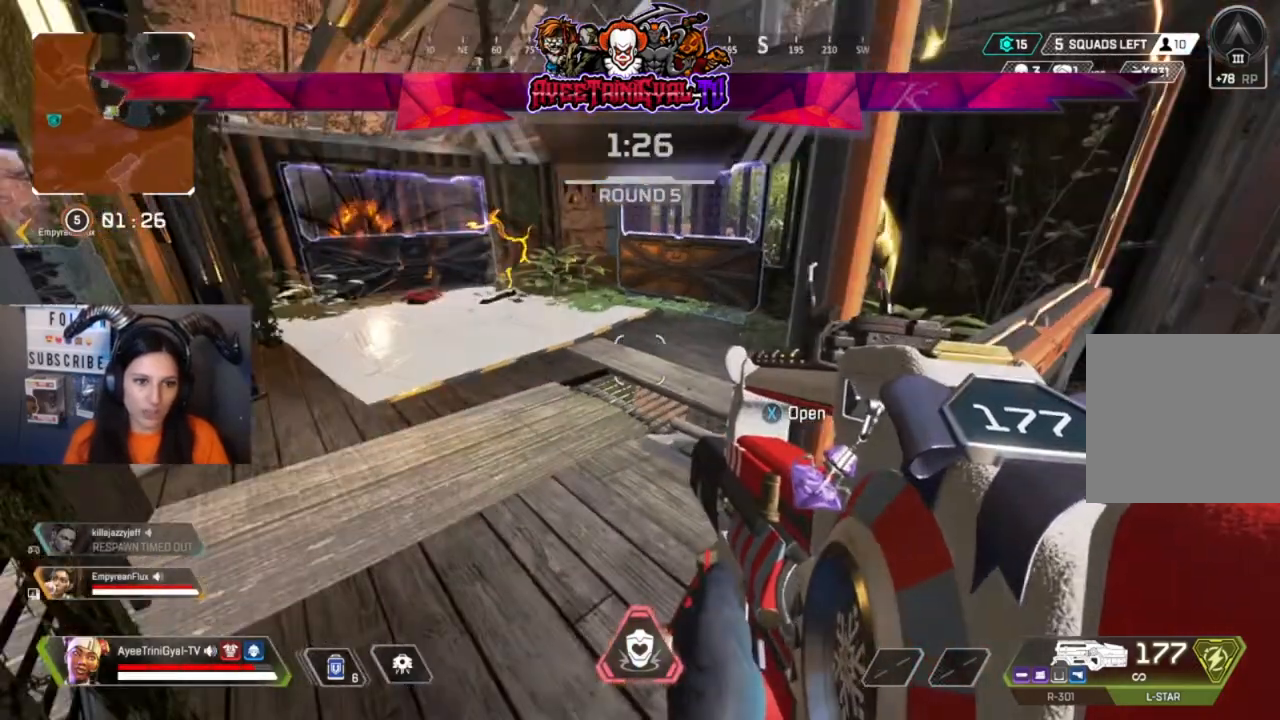
{"buttons": [], "left_stick": "center", "right_stick": "center", "events": []}
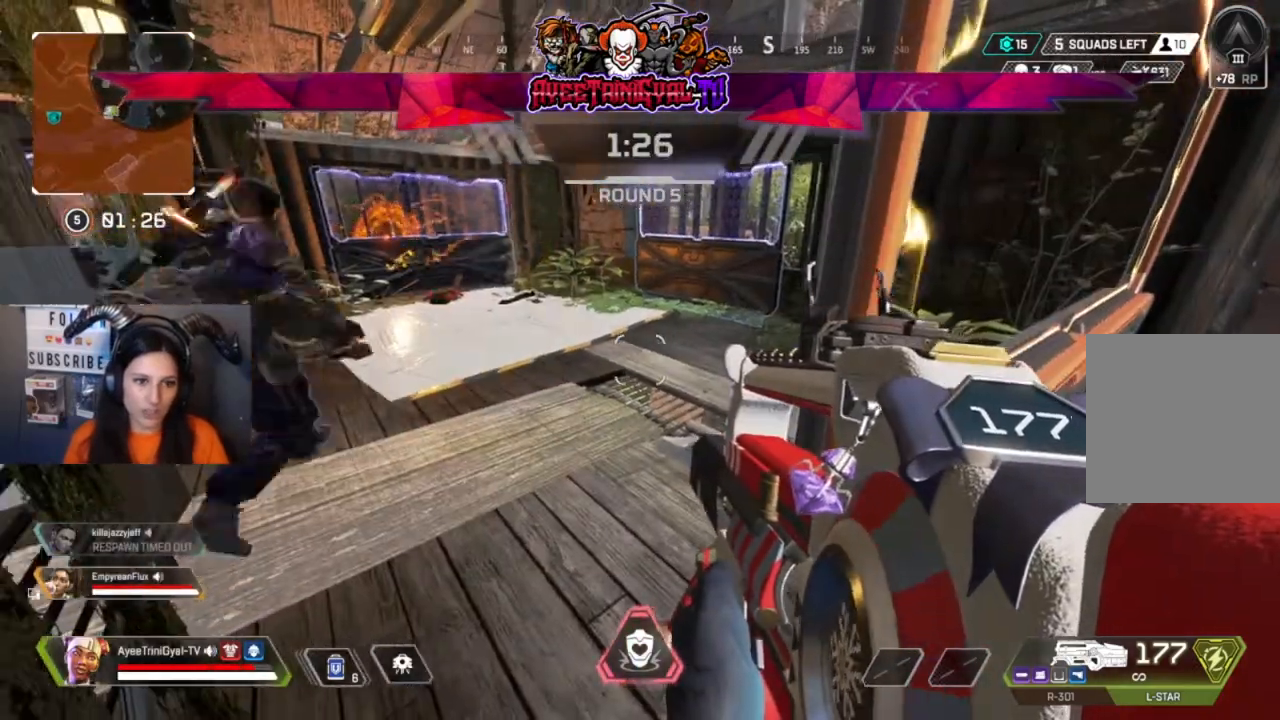
{"buttons": [], "left_stick": "center", "right_stick": "center", "events": []}
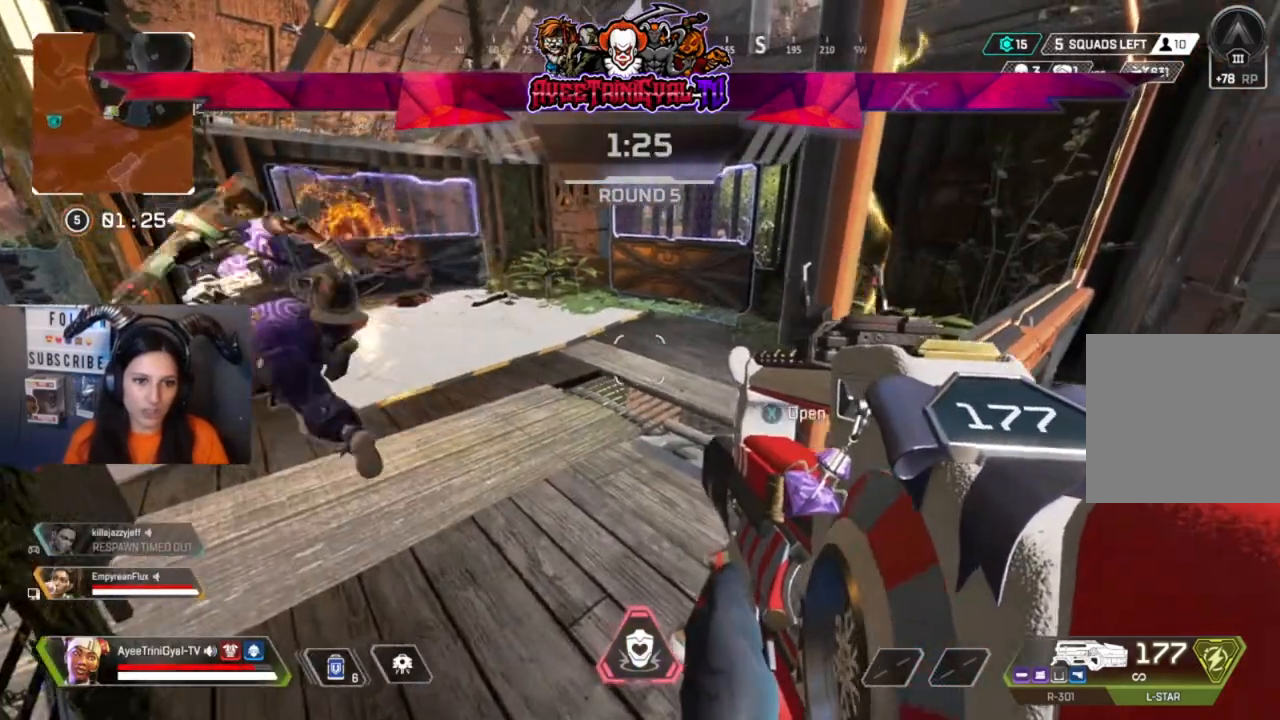
{"buttons": [], "left_stick": "center", "right_stick": "center", "events": [[300, "right_stick", "right"], [467, "right_stick", "center"]]}
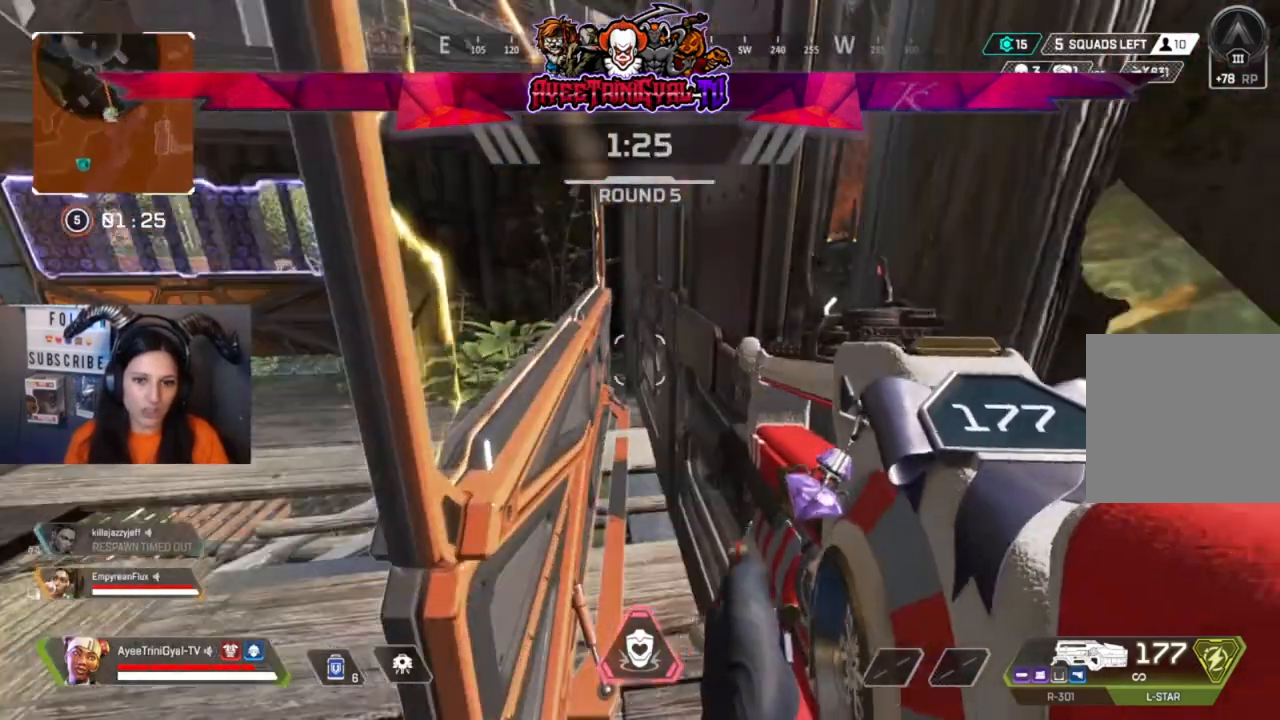
{"buttons": [], "left_stick": "center", "right_stick": "left"}
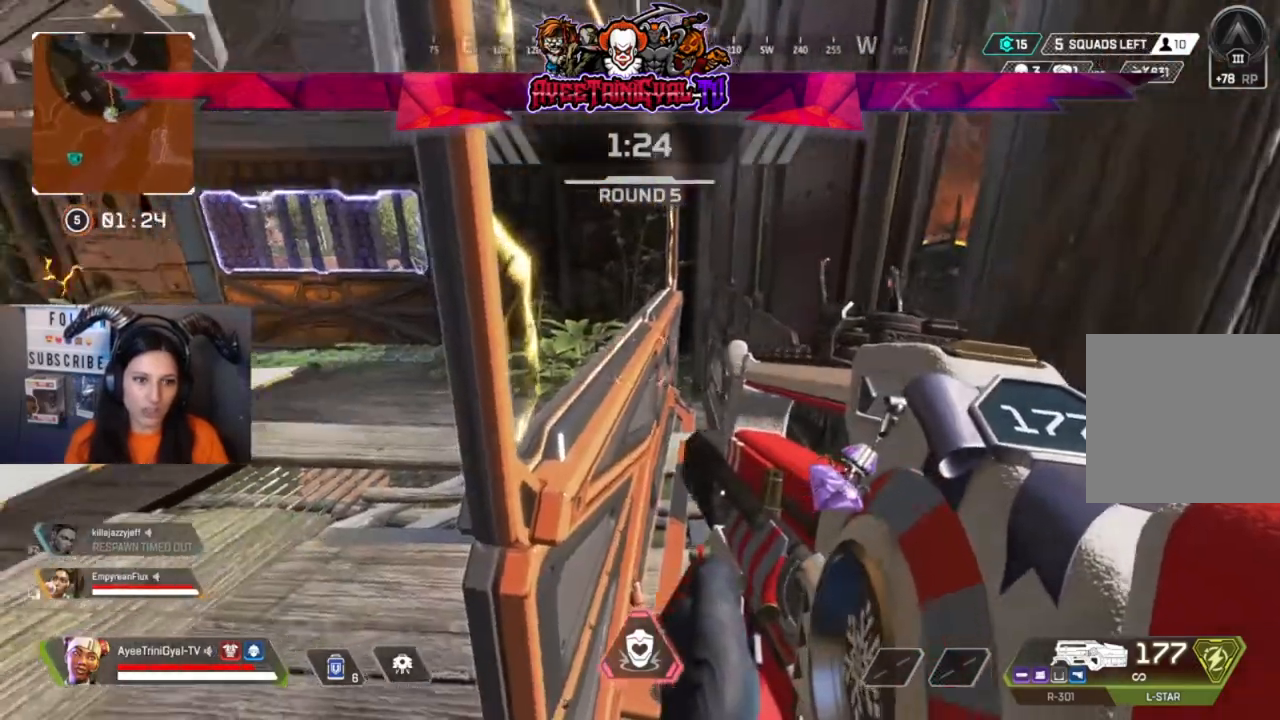
{"buttons": [], "left_stick": "center", "right_stick": "center", "events": [[400, "right_stick", "center"]]}
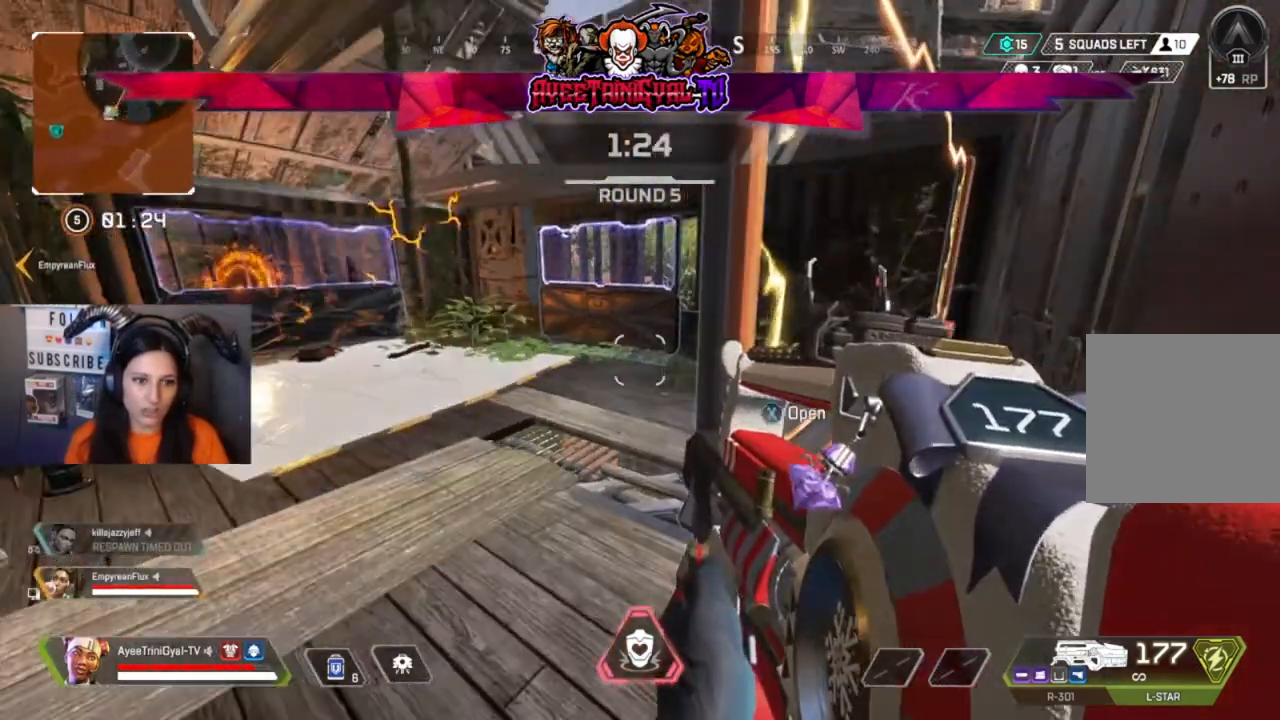
{"buttons": [], "left_stick": "center", "right_stick": "center", "events": [[67, "right_stick", "left"], [200, "right_stick", "center"]]}
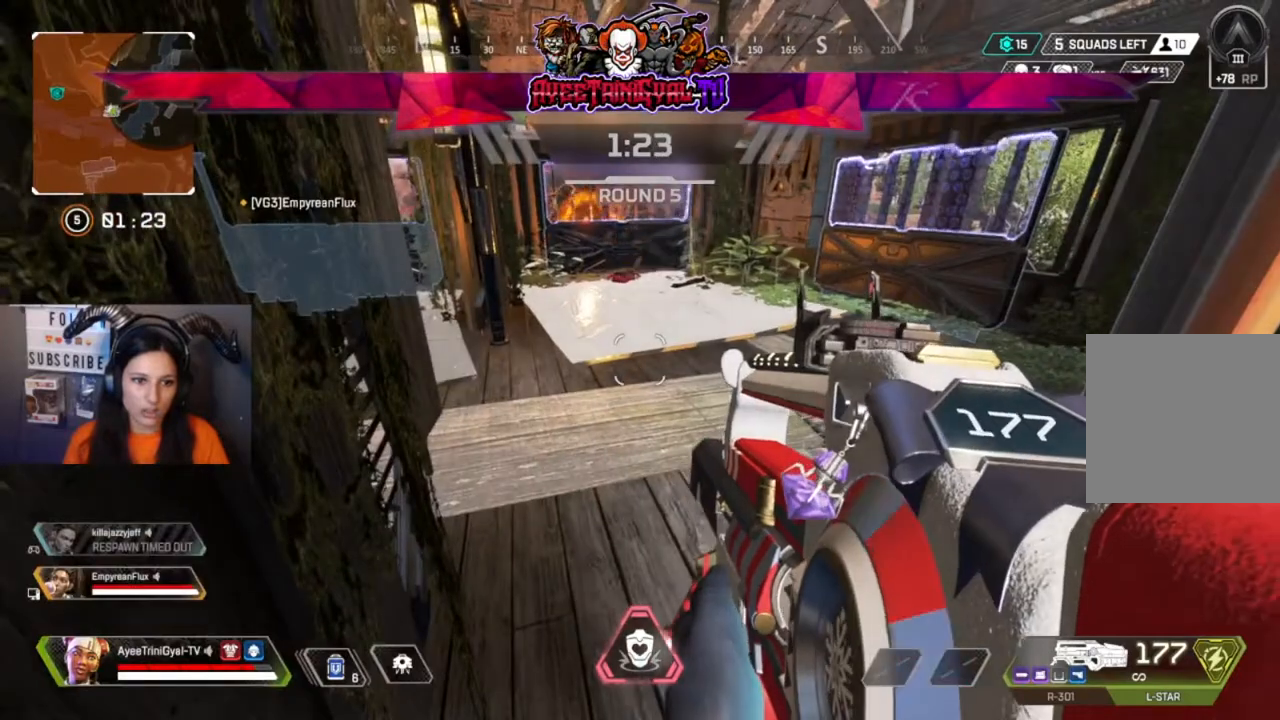
{"buttons": [], "left_stick": "center", "right_stick": "center", "events": []}
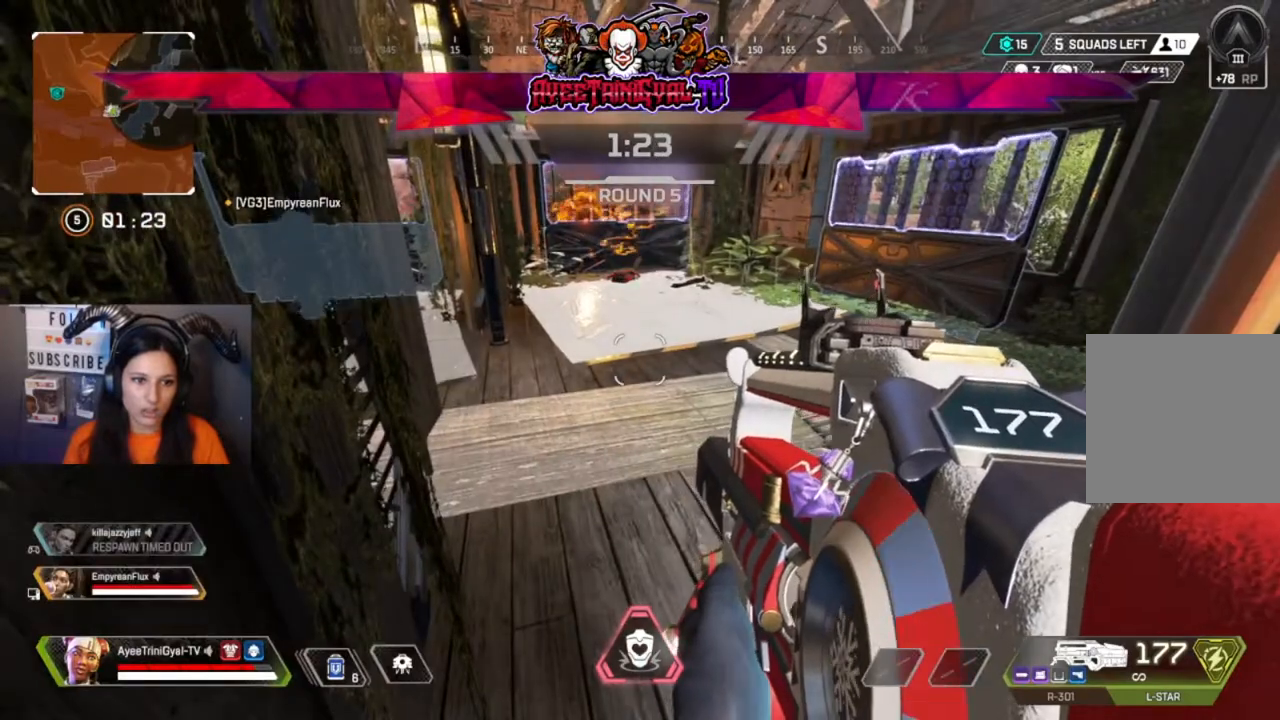
{"buttons": [], "left_stick": "center", "right_stick": "center", "events": []}
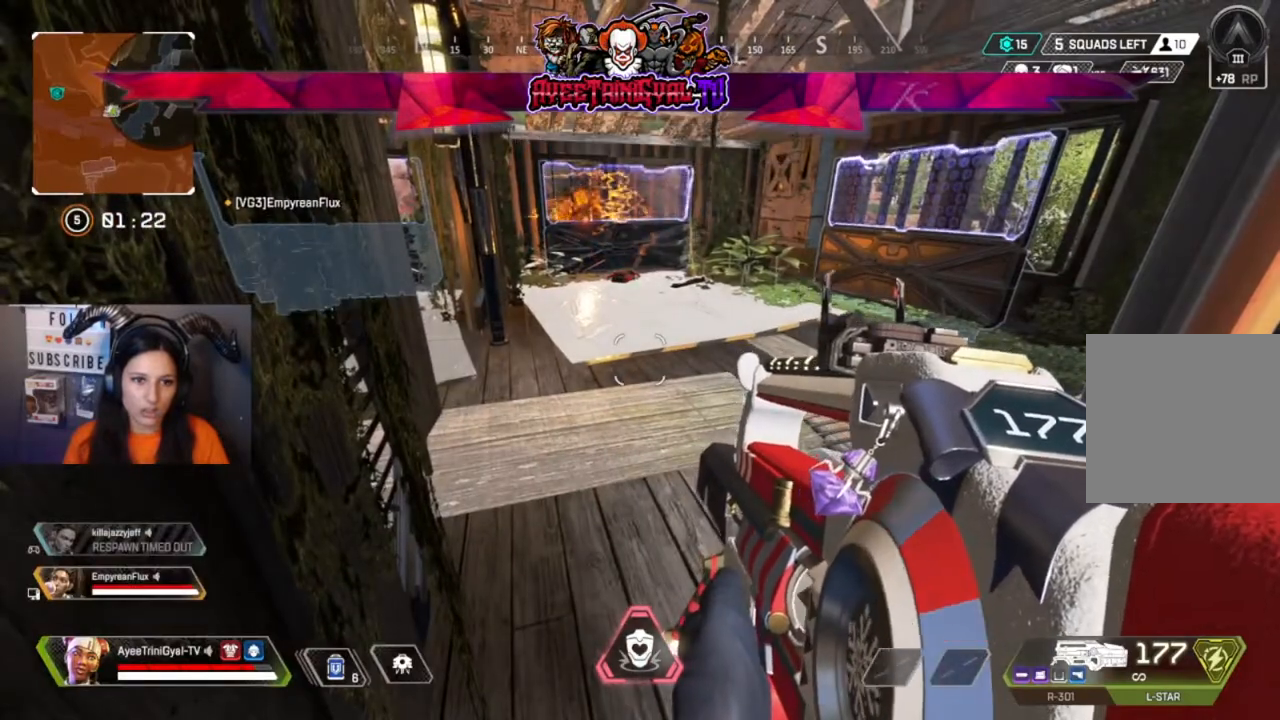
{"buttons": [], "left_stick": "center", "right_stick": "center", "events": []}
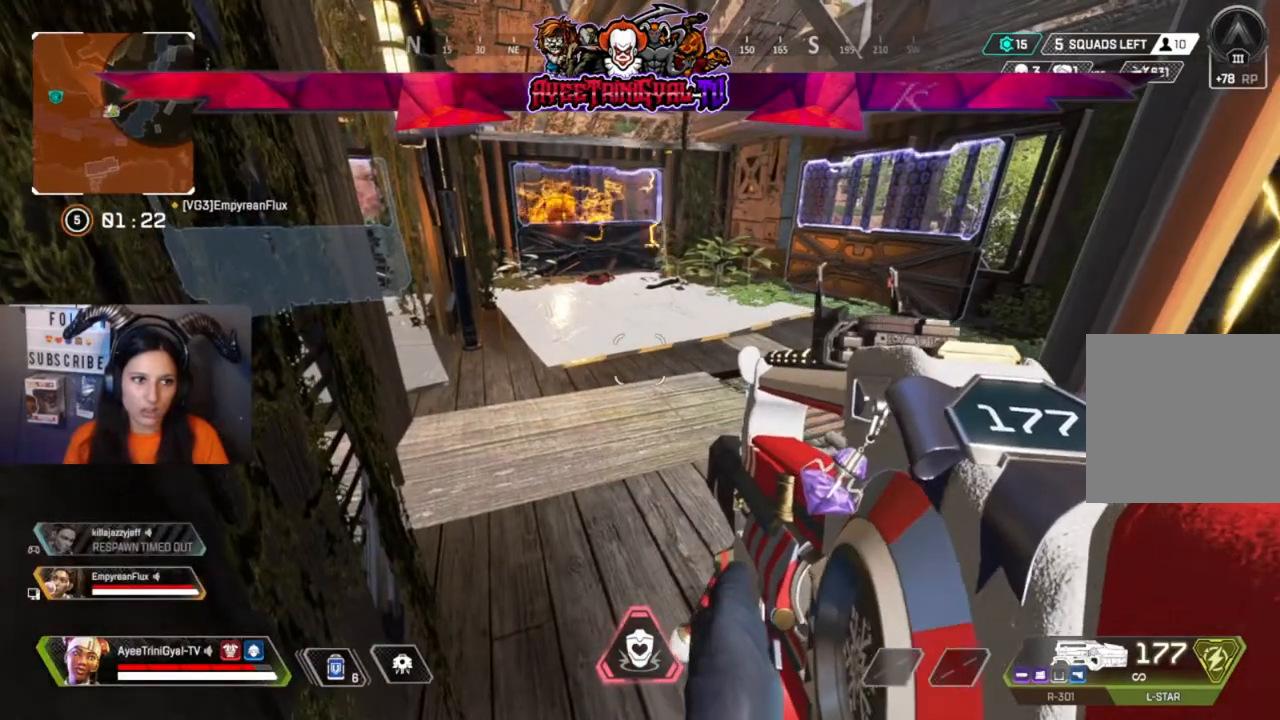
{"buttons": [], "left_stick": "center", "right_stick": "right", "events": [[467, "right_stick", "right"]]}
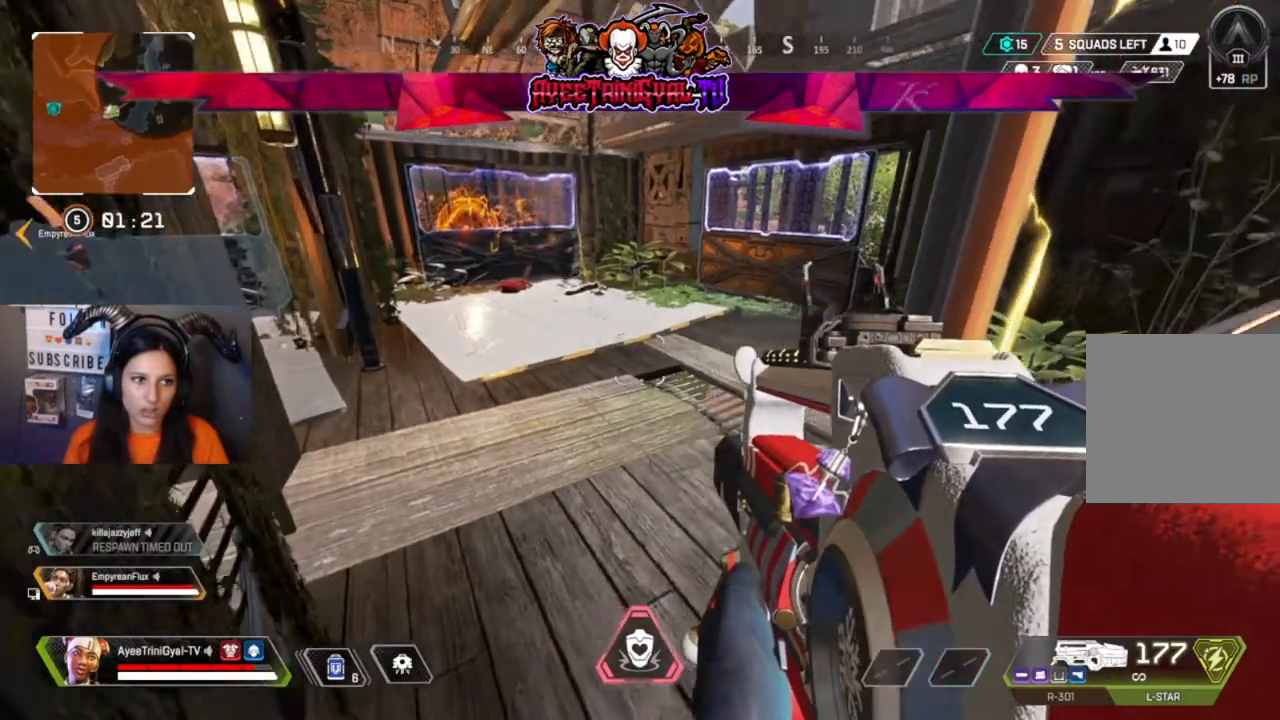
{"buttons": [], "left_stick": "center", "right_stick": "center", "events": [[67, "right_stick", "center"]]}
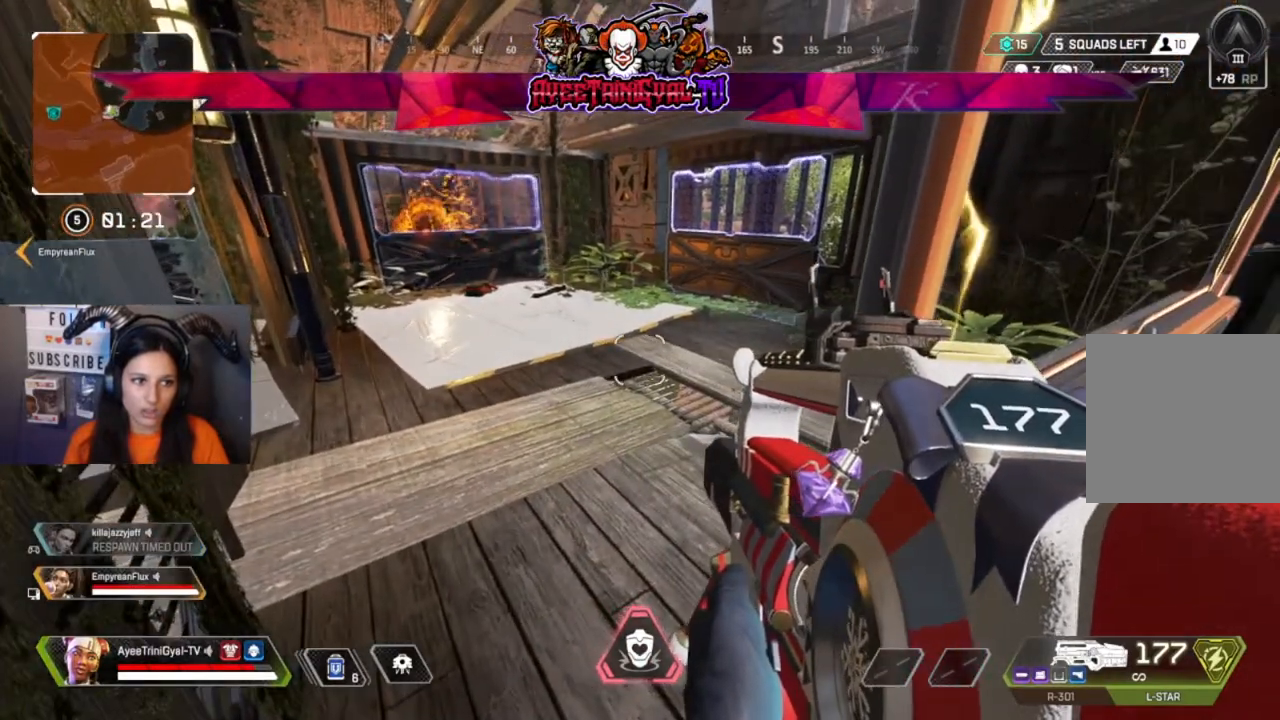
{"buttons": [], "left_stick": "center", "right_stick": "center", "events": []}
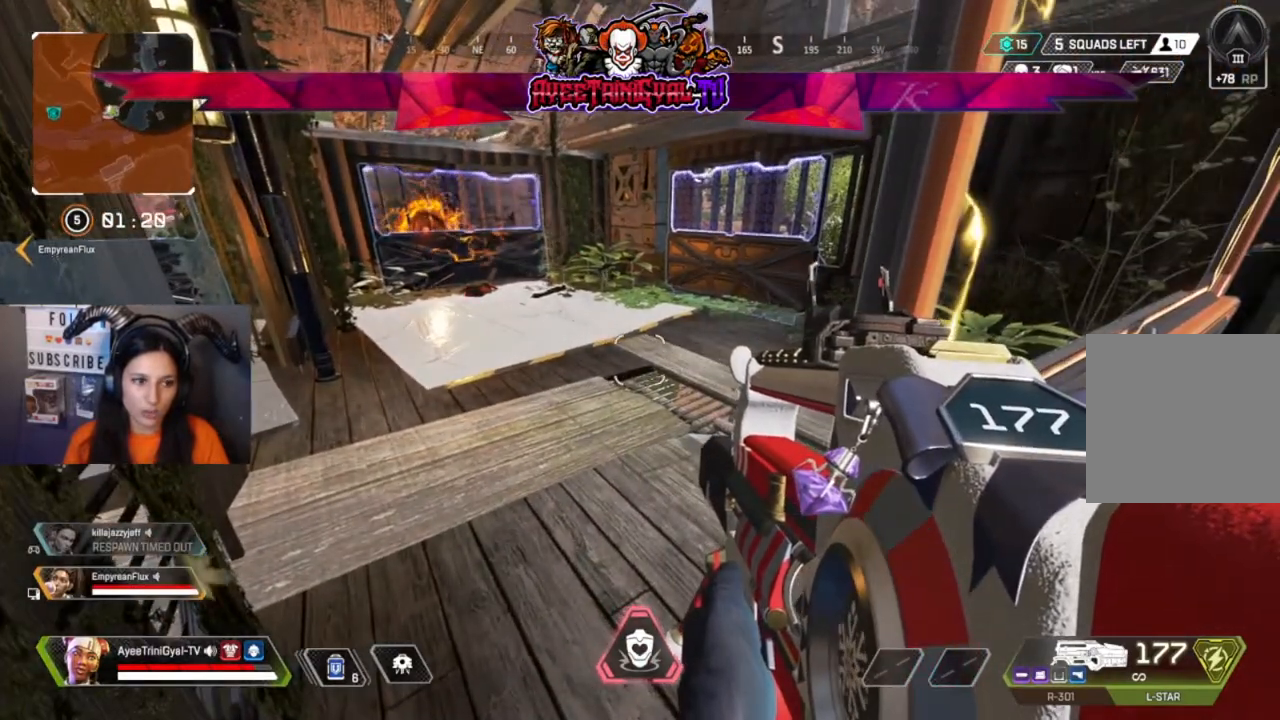
{"buttons": [], "left_stick": "center", "right_stick": "center", "events": []}
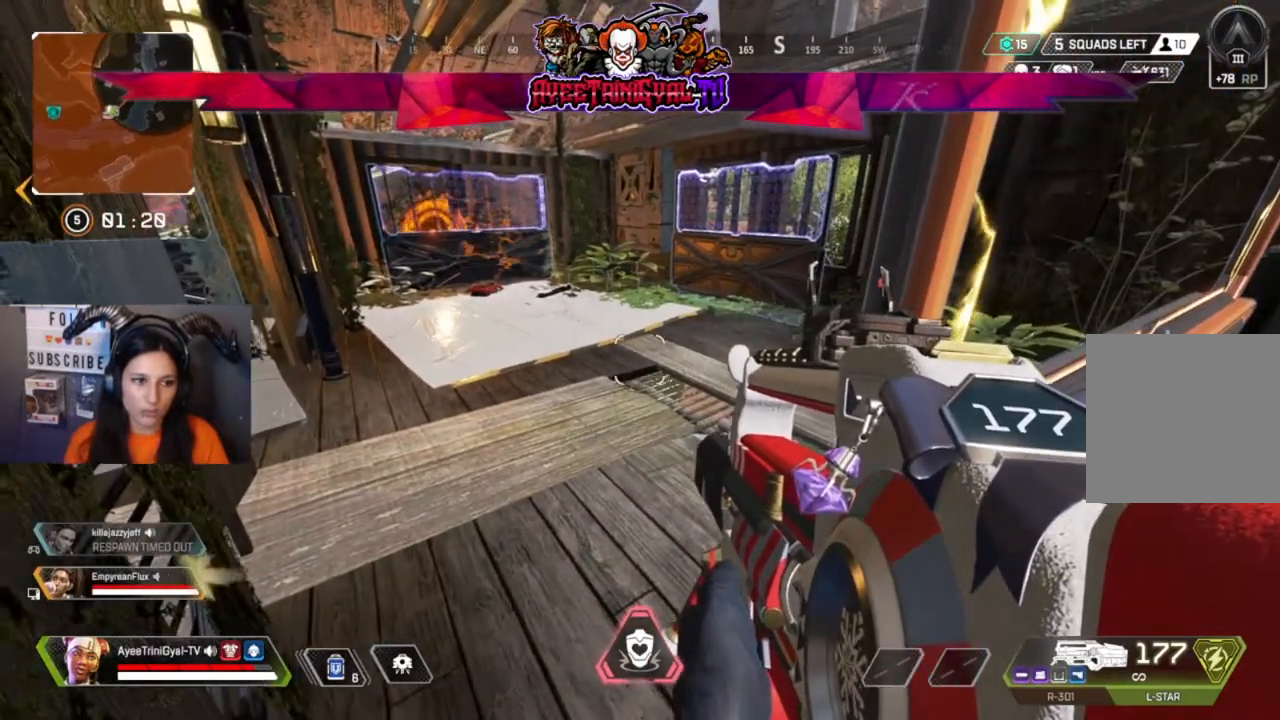
{"buttons": [], "left_stick": "center", "right_stick": "center", "events": []}
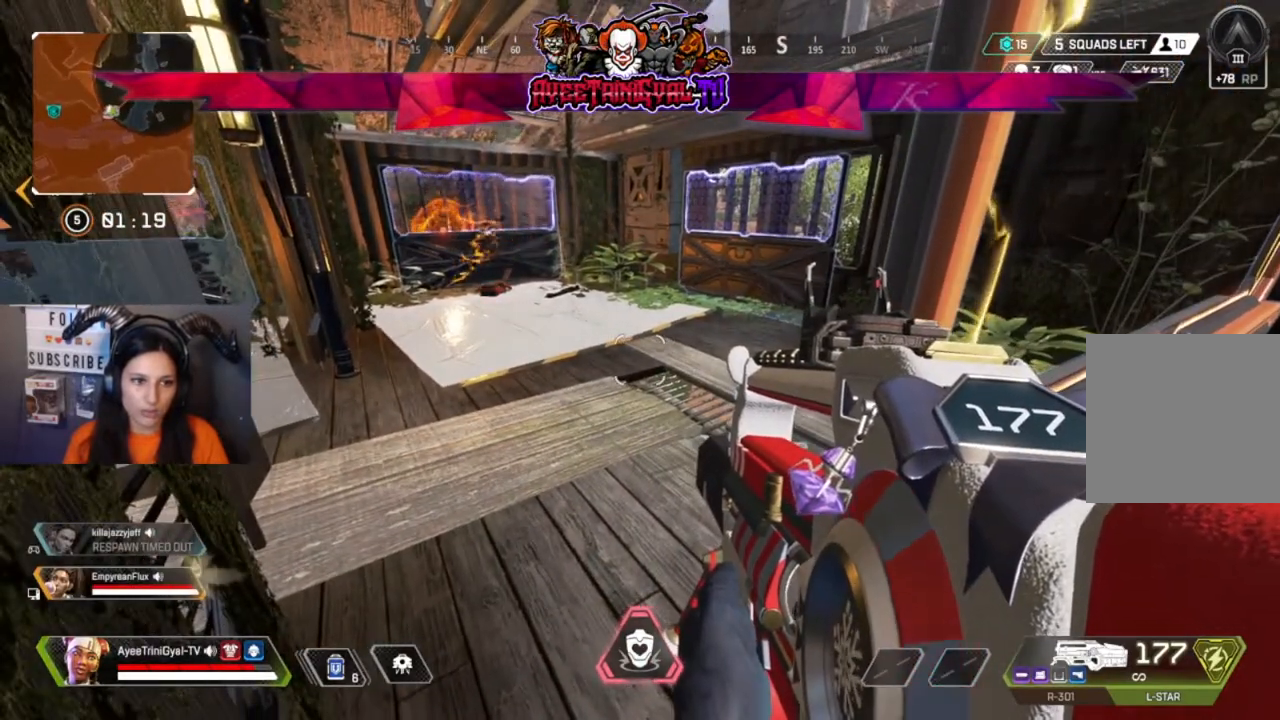
{"buttons": [], "left_stick": "center", "right_stick": "center", "events": []}
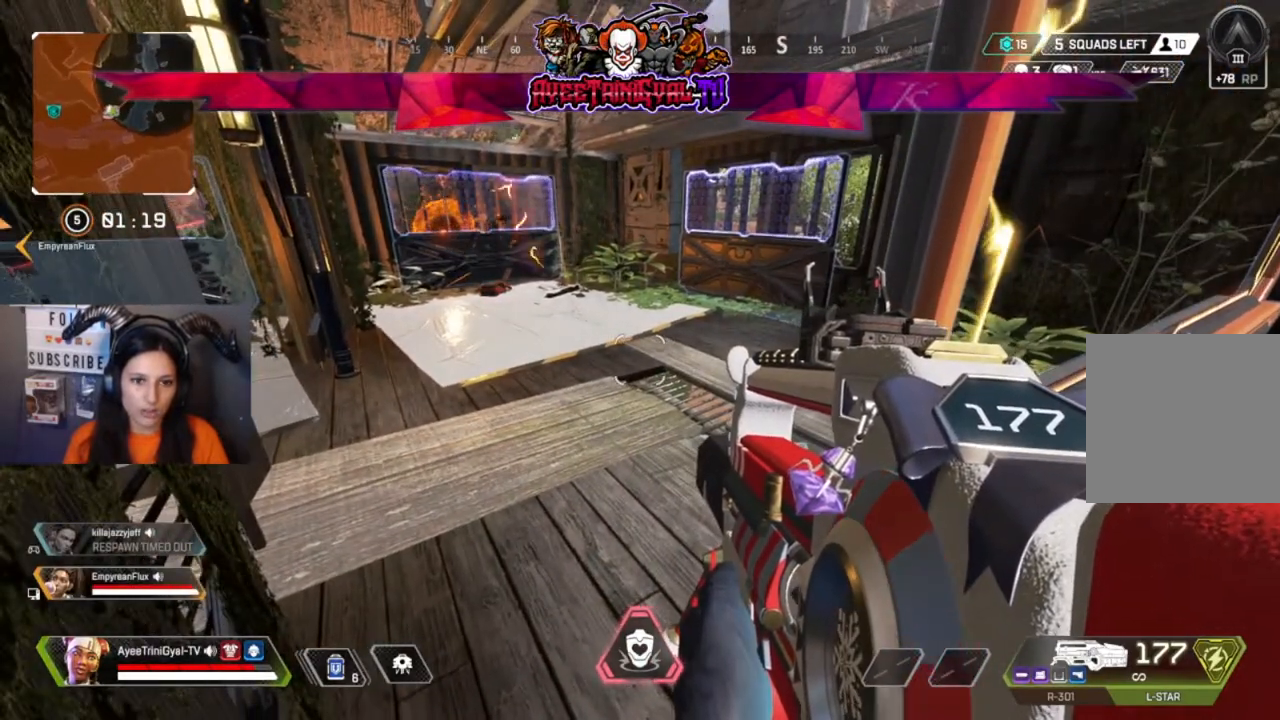
{"buttons": [], "left_stick": "center", "right_stick": "right", "events": [[367, "right_stick", "right"]]}